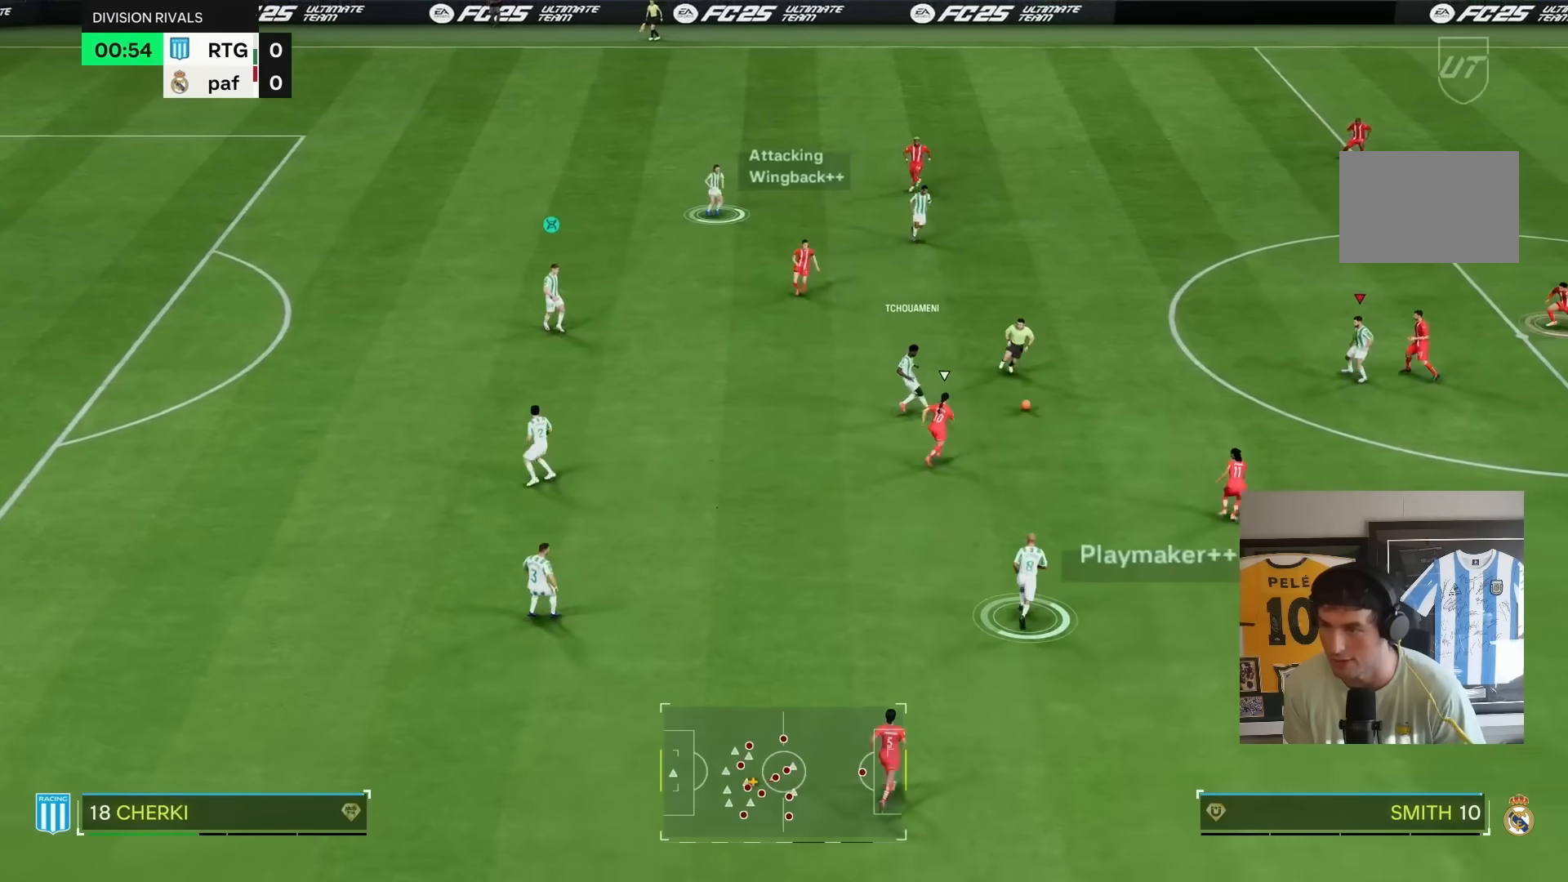
Gameplay with a controller (PlayStation layout); each line is a JSON object with the inputs held at the frame after it (dt_ms = milliseconds from this image to that frame). "events" lists button and stick changes between this image and that frame as [ms after this image, input, new state], when the widget could be followed in between. Not read: L3 R3.
{"dt_ms": 500, "buttons": ["R1", "R2"], "left_stick": "down-left", "right_stick": "center", "events": [[217, "left_stick", "down"], [250, "R2", "up"], [267, "left_stick", "down-left"], [417, "R1", "down"], [417, "R2", "down"]]}
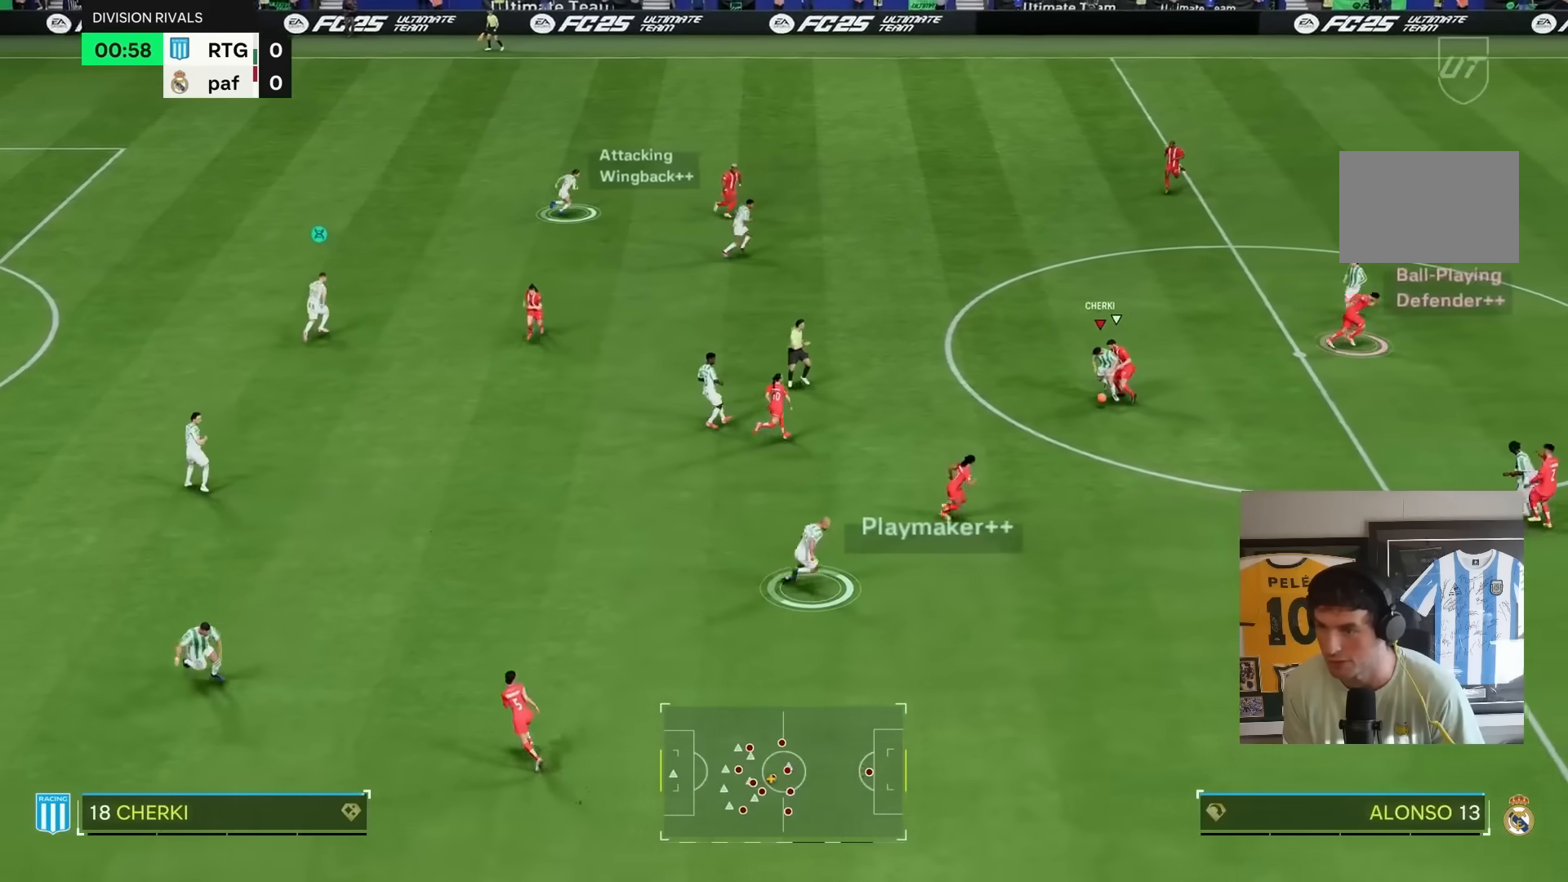
{"dt_ms": 500, "buttons": ["R1", "R2"], "left_stick": "down", "right_stick": "center"}
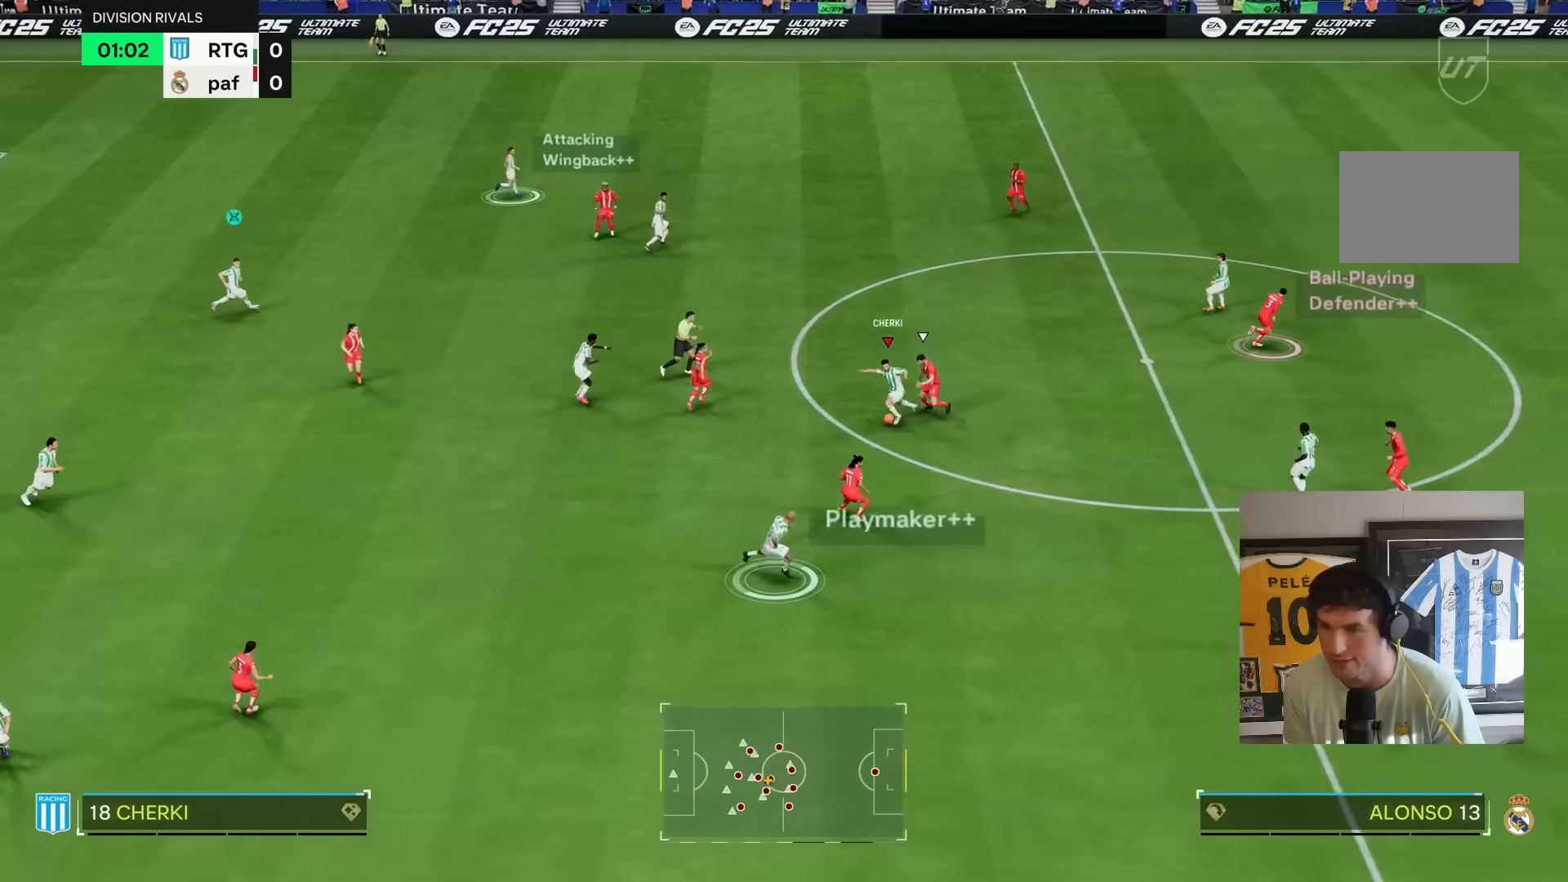
{"dt_ms": 500, "buttons": ["R1", "R2"], "left_stick": "down-left", "right_stick": "center", "events": [[100, "left_stick", "down-left"], [117, "R2", "up"], [450, "R2", "down"]]}
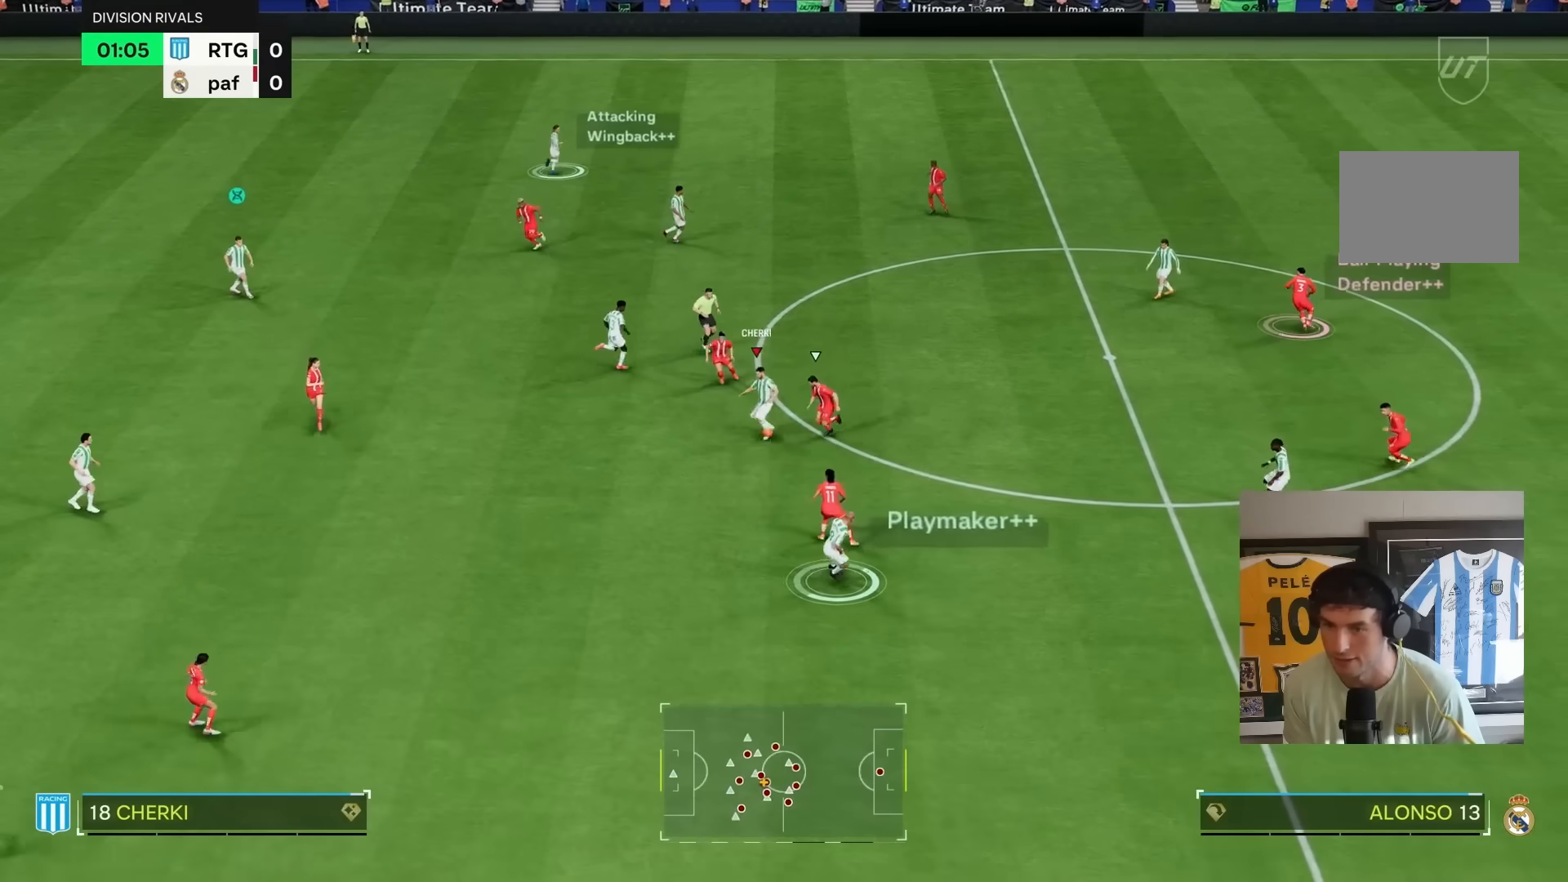
{"dt_ms": 500, "buttons": ["L1", "L2"], "left_stick": "up-left", "right_stick": "center", "events": [[17, "left_stick", "down"], [167, "R1", "up"], [167, "R2", "up"], [217, "left_stick", "left"], [267, "left_stick", "up-left"], [317, "L1", "down"], [317, "L2", "down"]]}
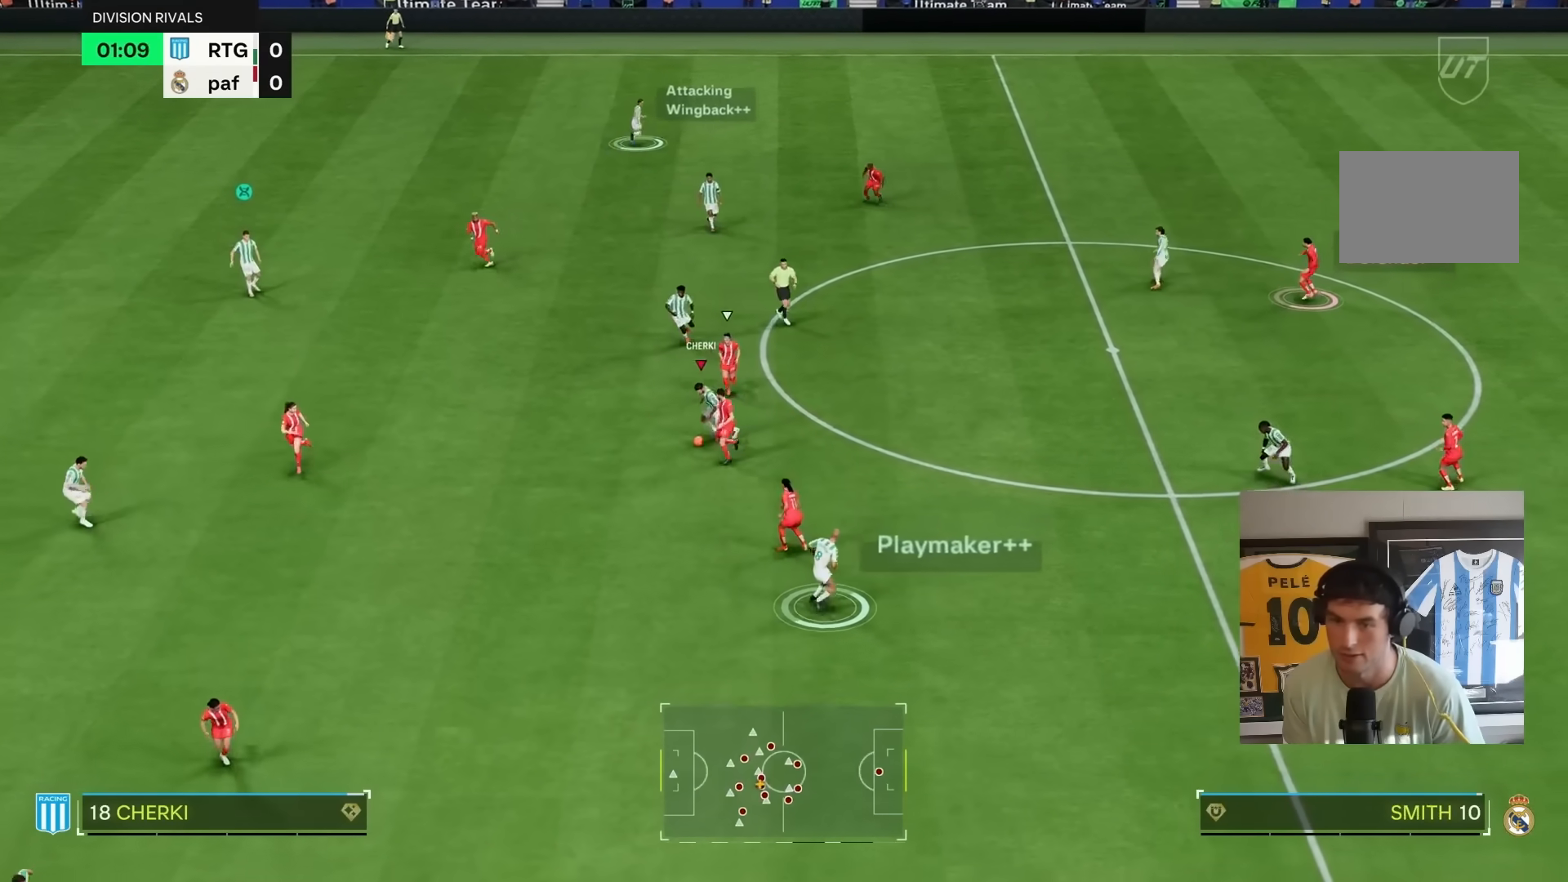
{"dt_ms": 1000, "buttons": ["R2"], "left_stick": "up-left", "right_stick": "center"}
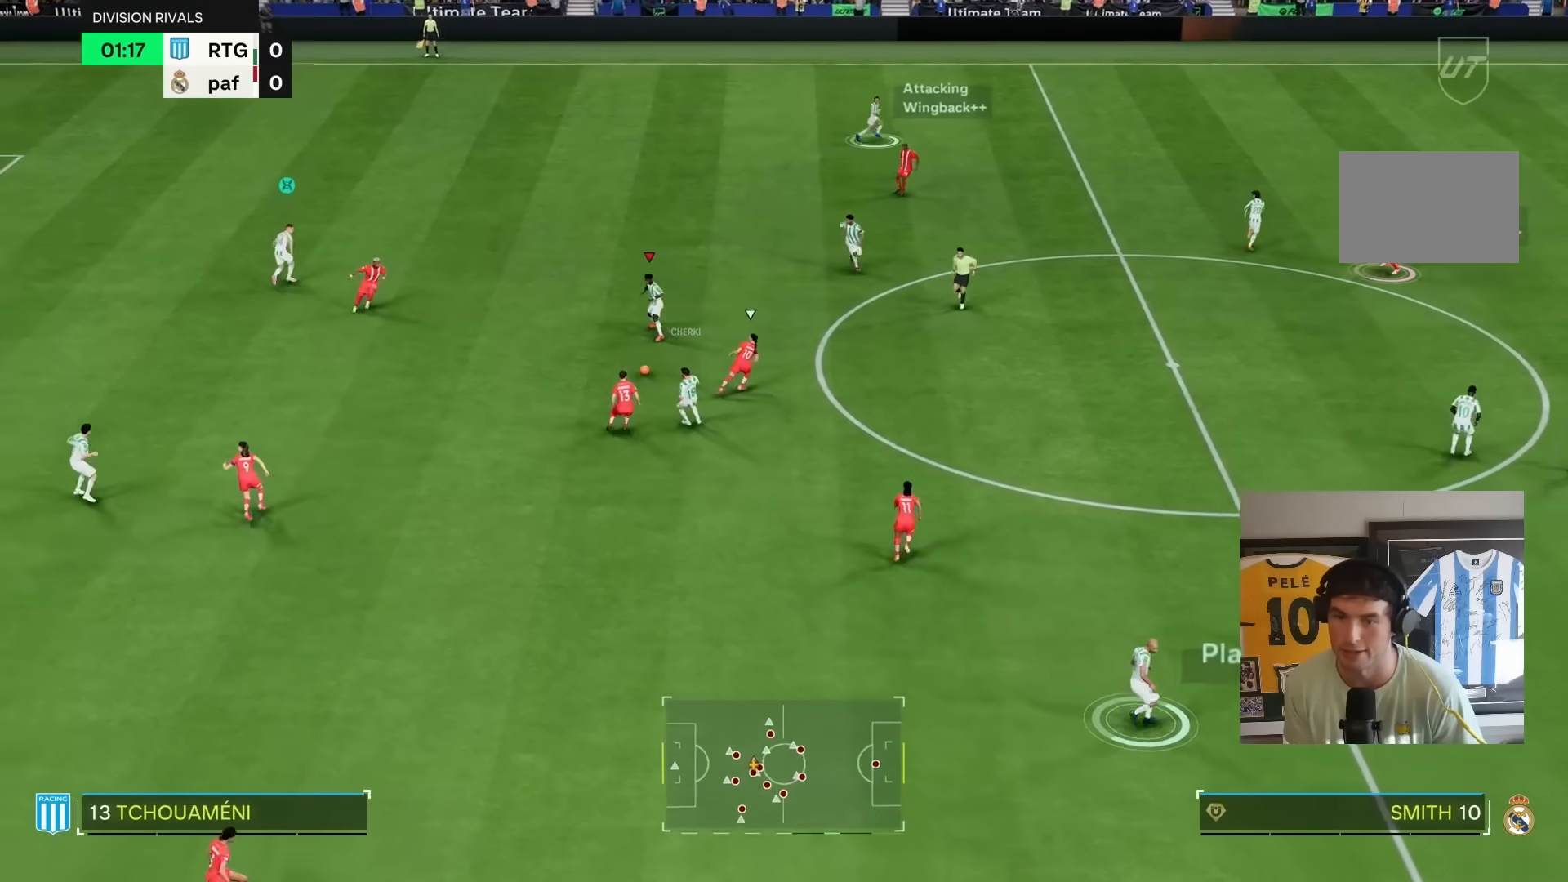
{"dt_ms": 500, "buttons": [], "left_stick": "center", "right_stick": "center", "events": [[33, "left_stick", "up"], [133, "left_stick", "up-right"], [150, "R2", "up"], [233, "R2", "down"], [233, "left_stick", "right"], [333, "R2", "up"], [350, "right_stick", "down"], [483, "right_stick", "center"], [500, "left_stick", "center"]]}
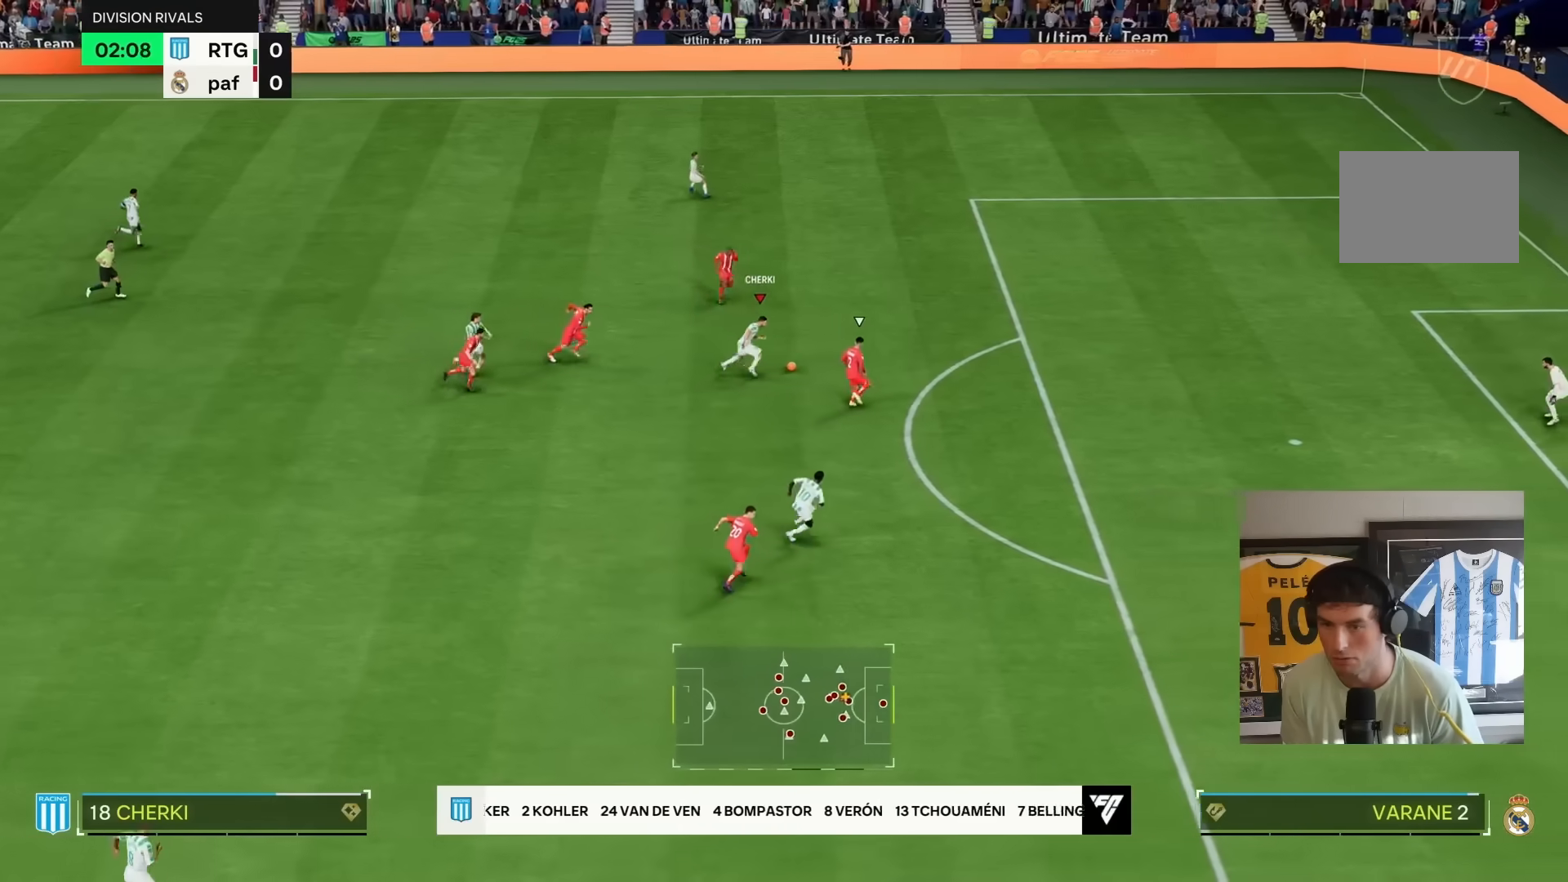
{"dt_ms": 500, "buttons": [], "left_stick": "down-right", "right_stick": "center", "events": [[200, "left_stick", "down"], [467, "left_stick", "down-right"]]}
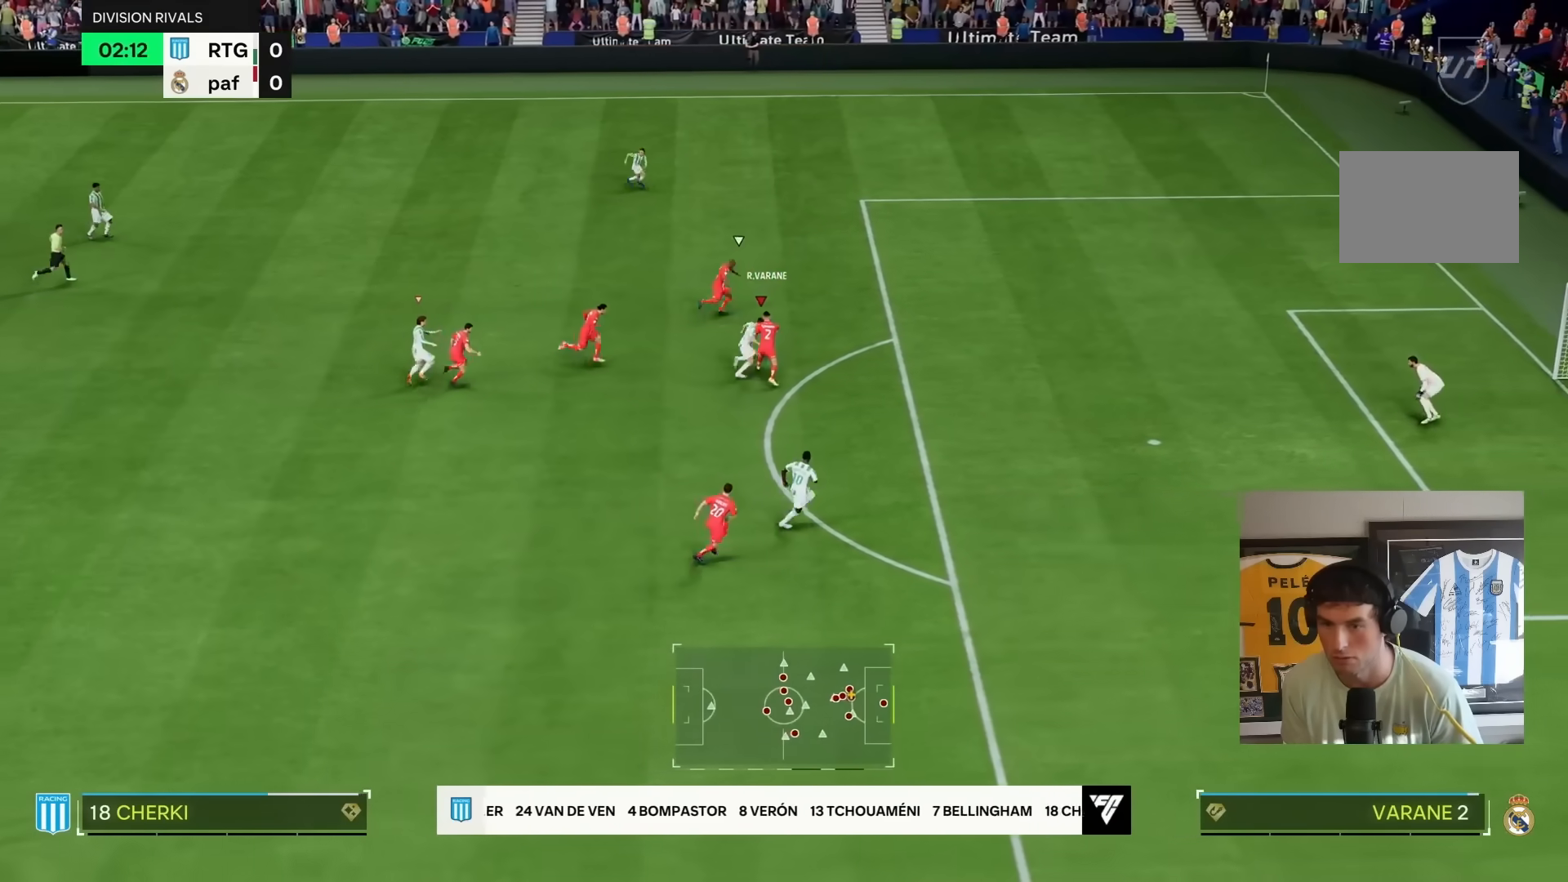
{"dt_ms": 500, "buttons": ["R1"], "left_stick": "up-left", "right_stick": "center", "events": [[233, "R1", "down"], [300, "left_stick", "up-left"]]}
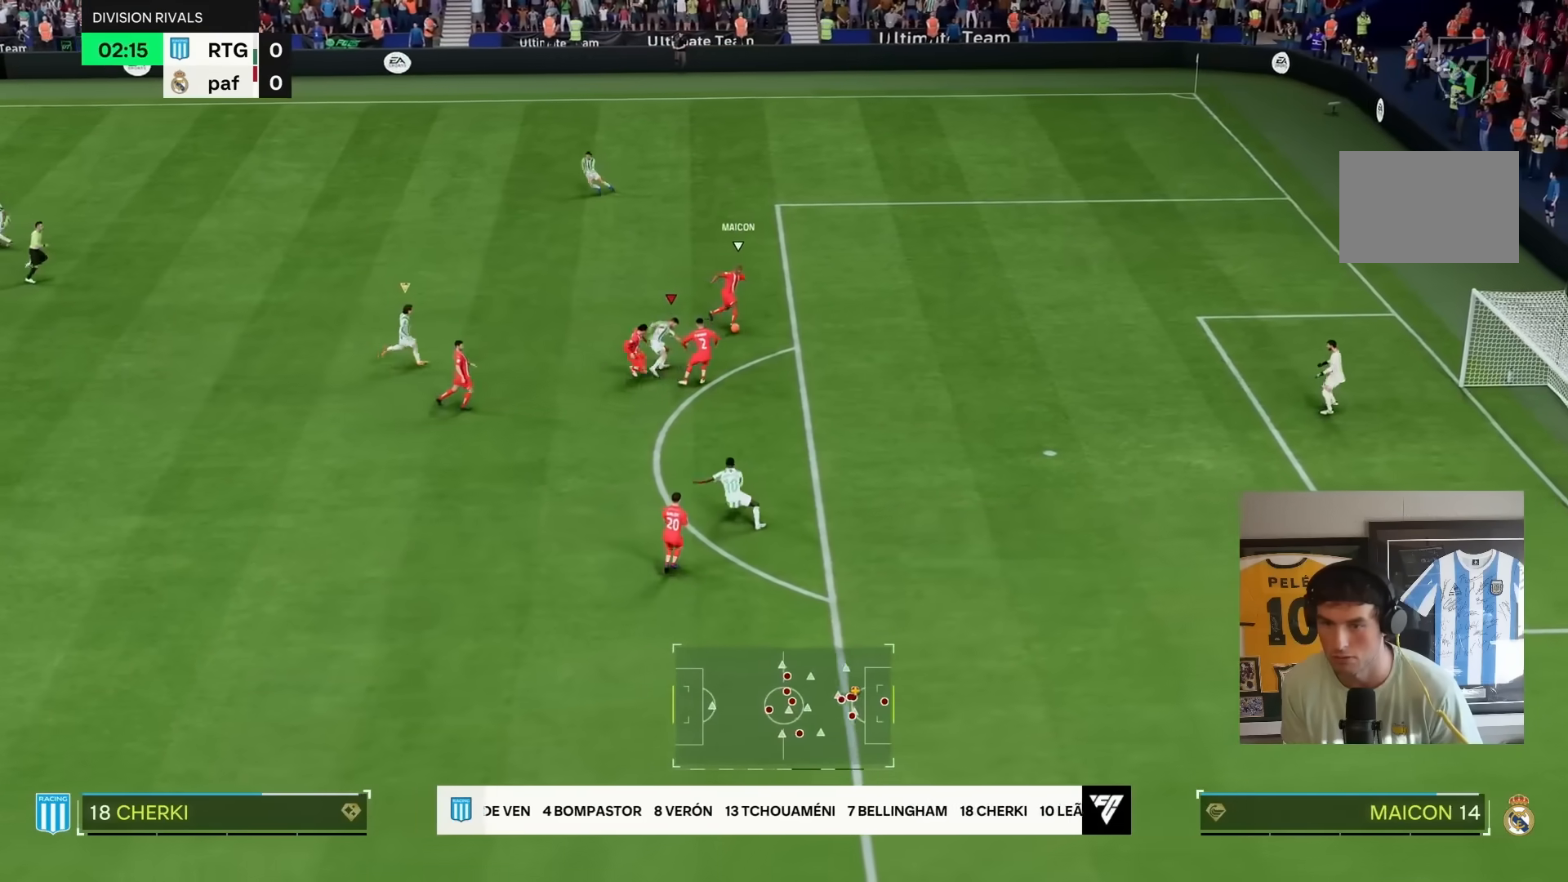
{"dt_ms": 500, "buttons": ["R1"], "left_stick": "up", "right_stick": "center", "events": [[267, "L1", "down"], [300, "left_stick", "up"], [400, "L1", "up"]]}
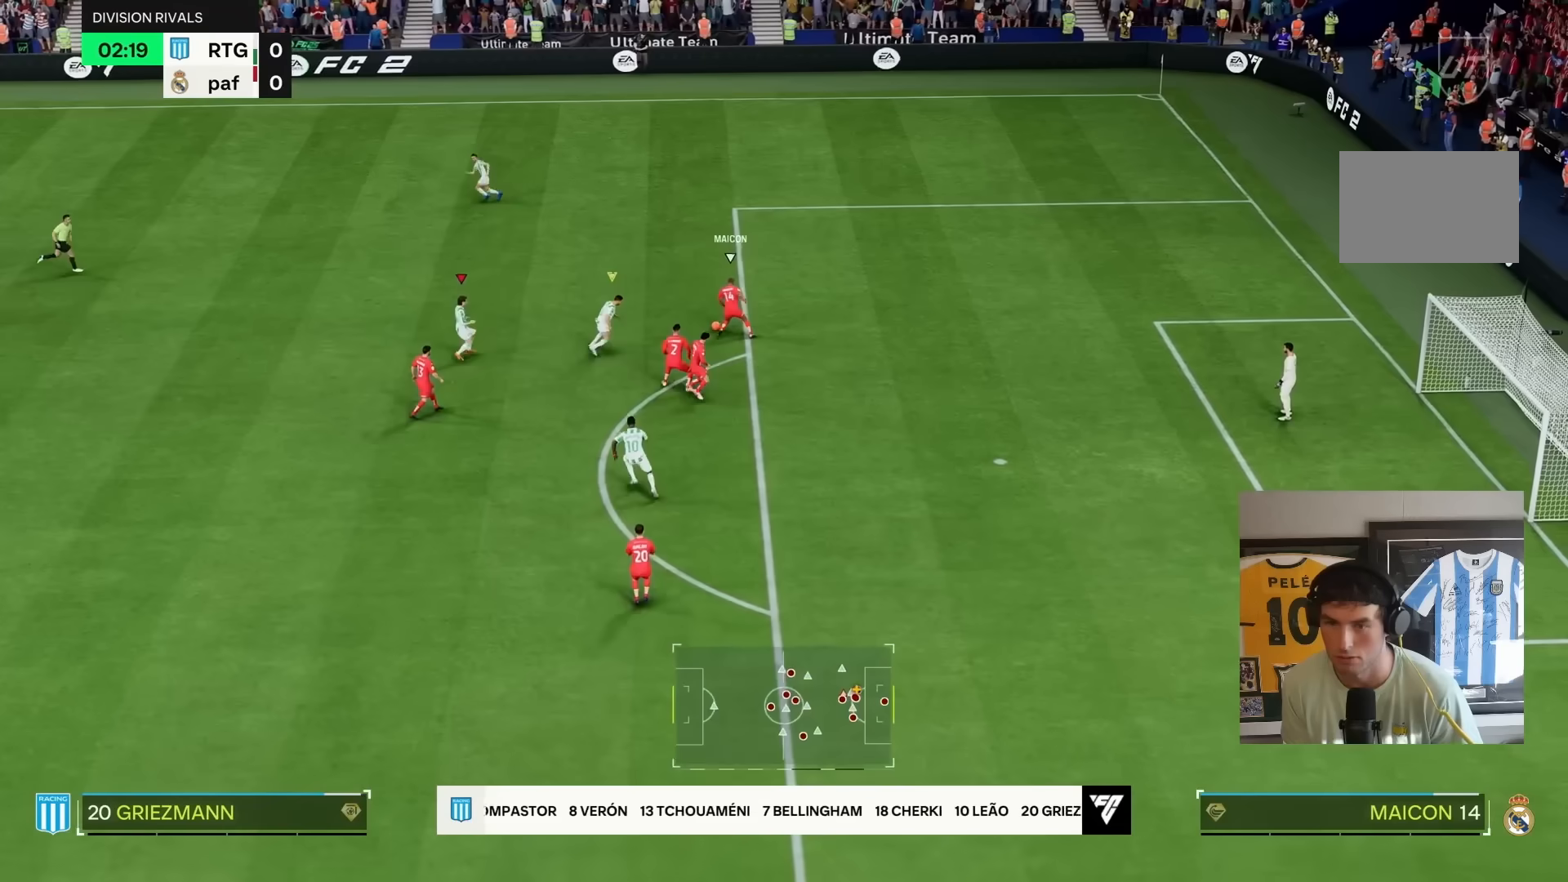
{"dt_ms": 500, "buttons": ["R1", "R2"], "left_stick": "down-right", "right_stick": "center", "events": [[200, "R2", "down"], [367, "L1", "down"], [400, "left_stick", "down-right"], [467, "L1", "up"]]}
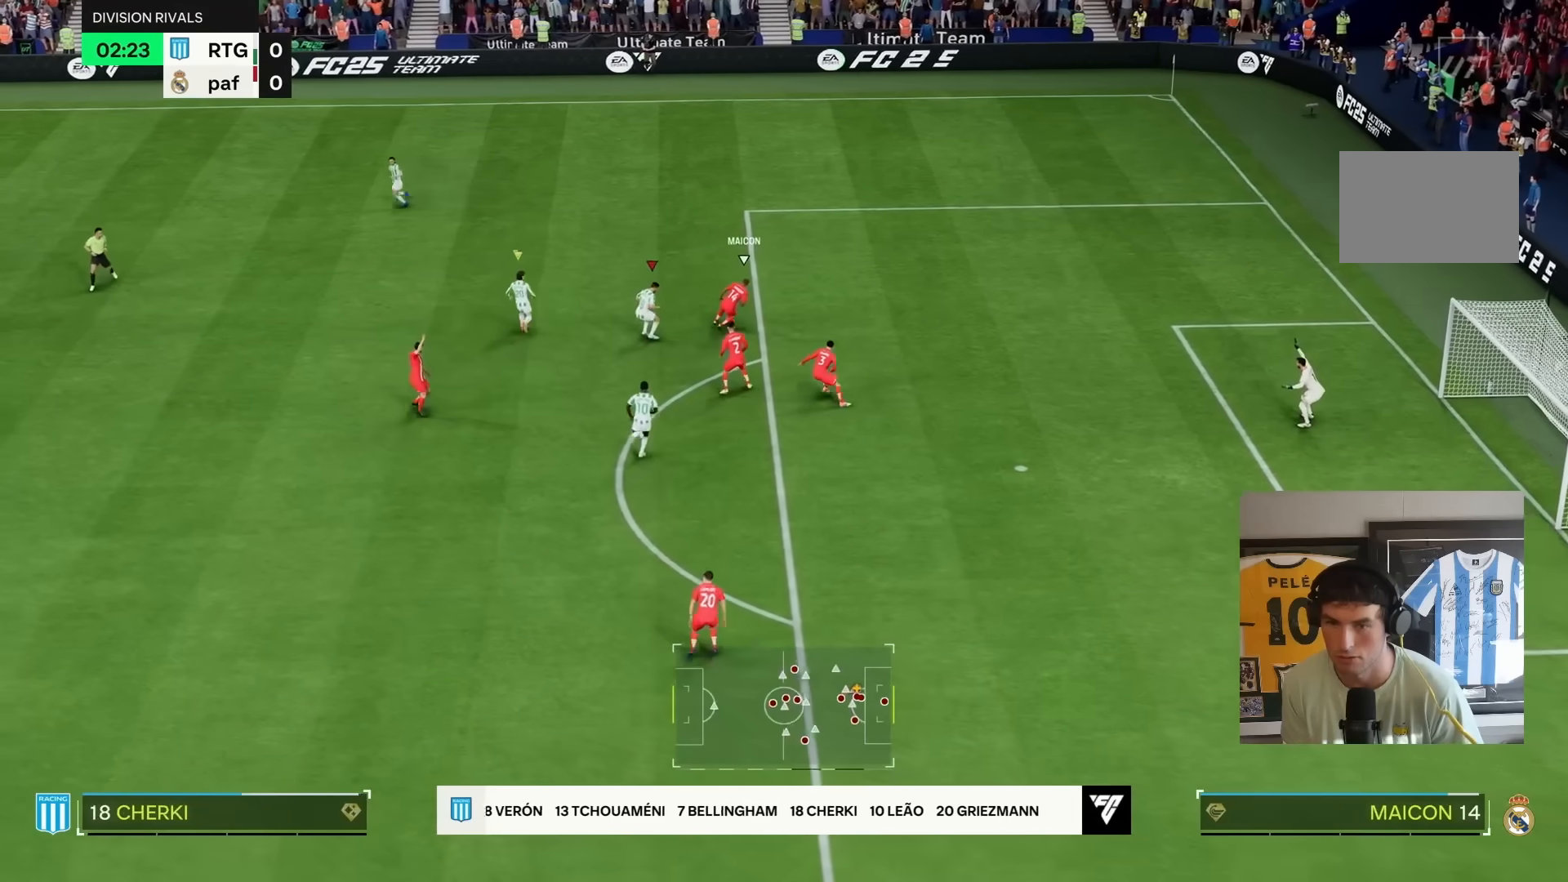
{"dt_ms": 500, "buttons": ["R1", "R2"], "left_stick": "down-right", "right_stick": "center", "events": [[33, "left_stick", "right"], [317, "left_stick", "down-right"]]}
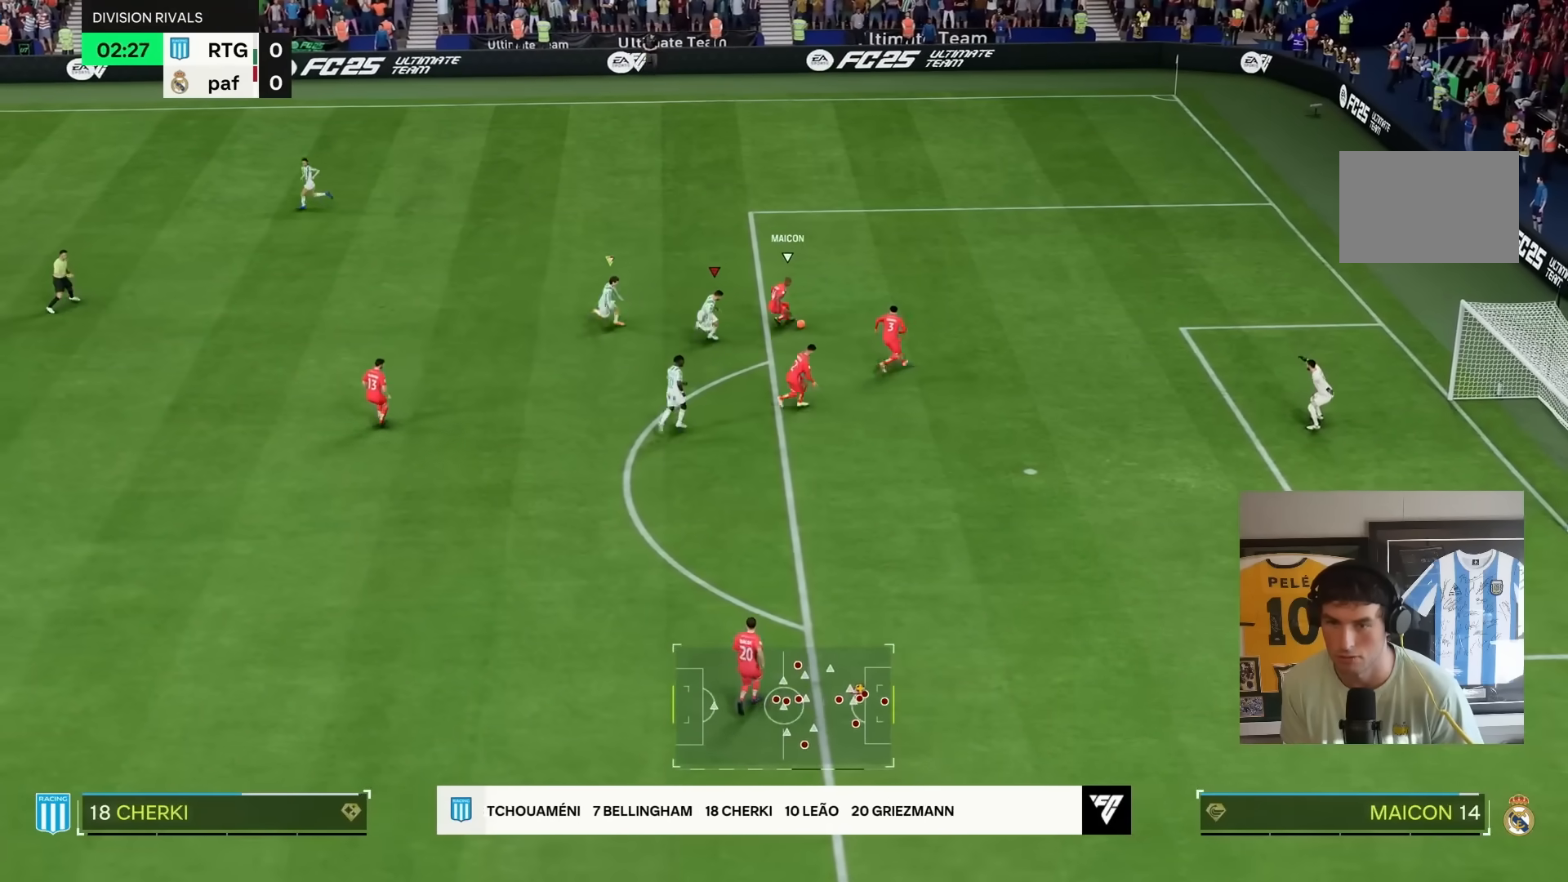
{"dt_ms": 500, "buttons": ["R1", "R2"], "left_stick": "up-right", "right_stick": "center", "events": [[17, "CIRCLE", "down"], [83, "left_stick", "right"], [183, "CIRCLE", "up"], [383, "left_stick", "up-right"]]}
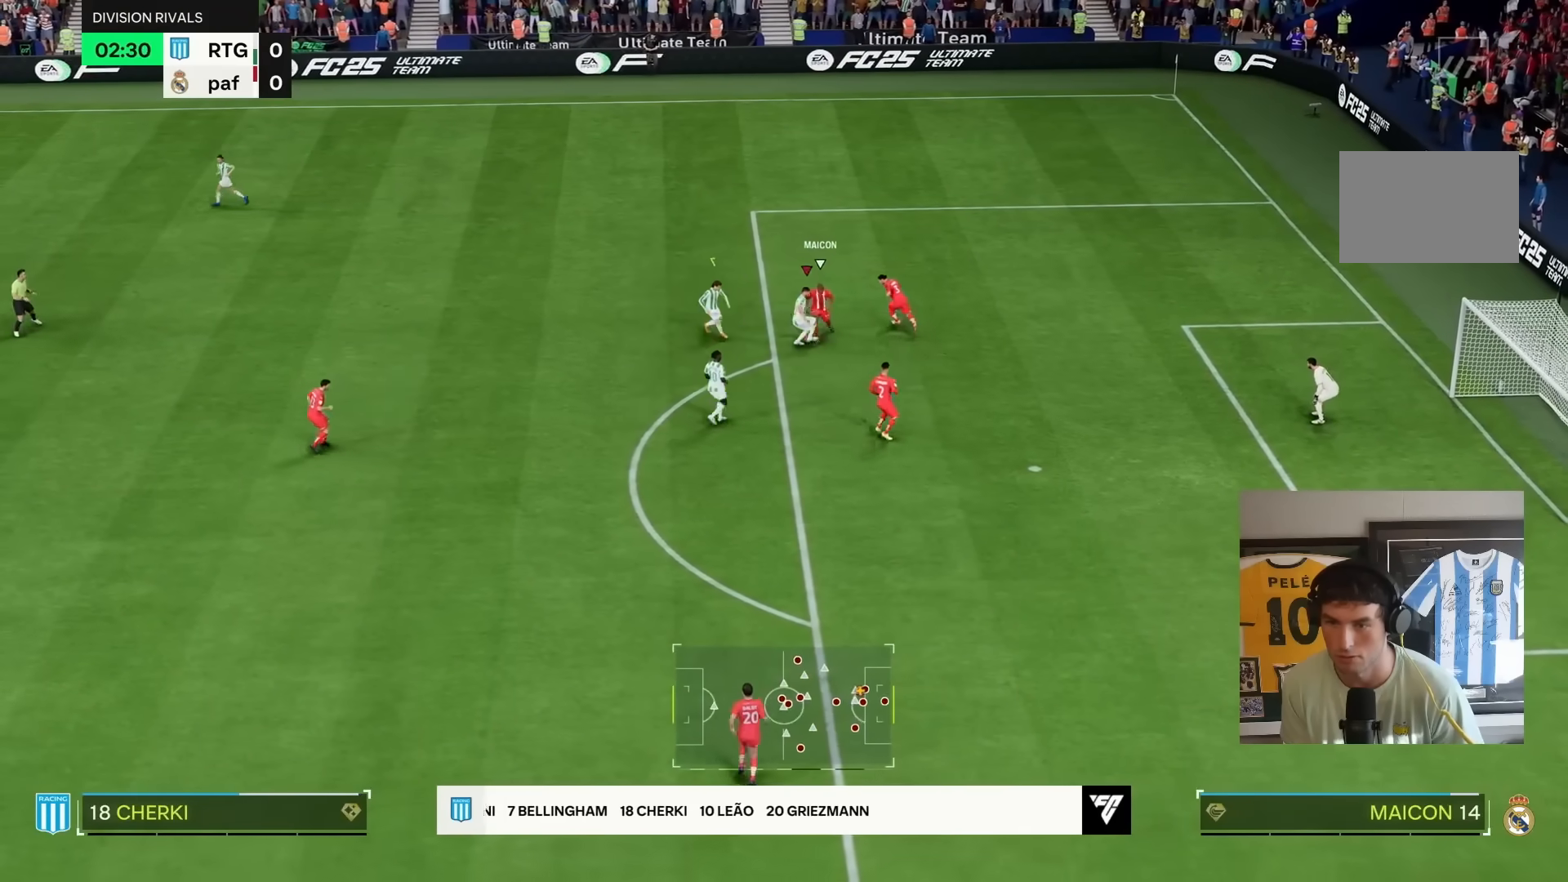
{"dt_ms": 500, "buttons": ["R1", "R2"], "left_stick": "down-left", "right_stick": "center", "events": [[250, "R1", "up"], [333, "R2", "up"], [350, "left_stick", "down"], [483, "R1", "down"], [483, "R2", "down"], [483, "left_stick", "down-left"]]}
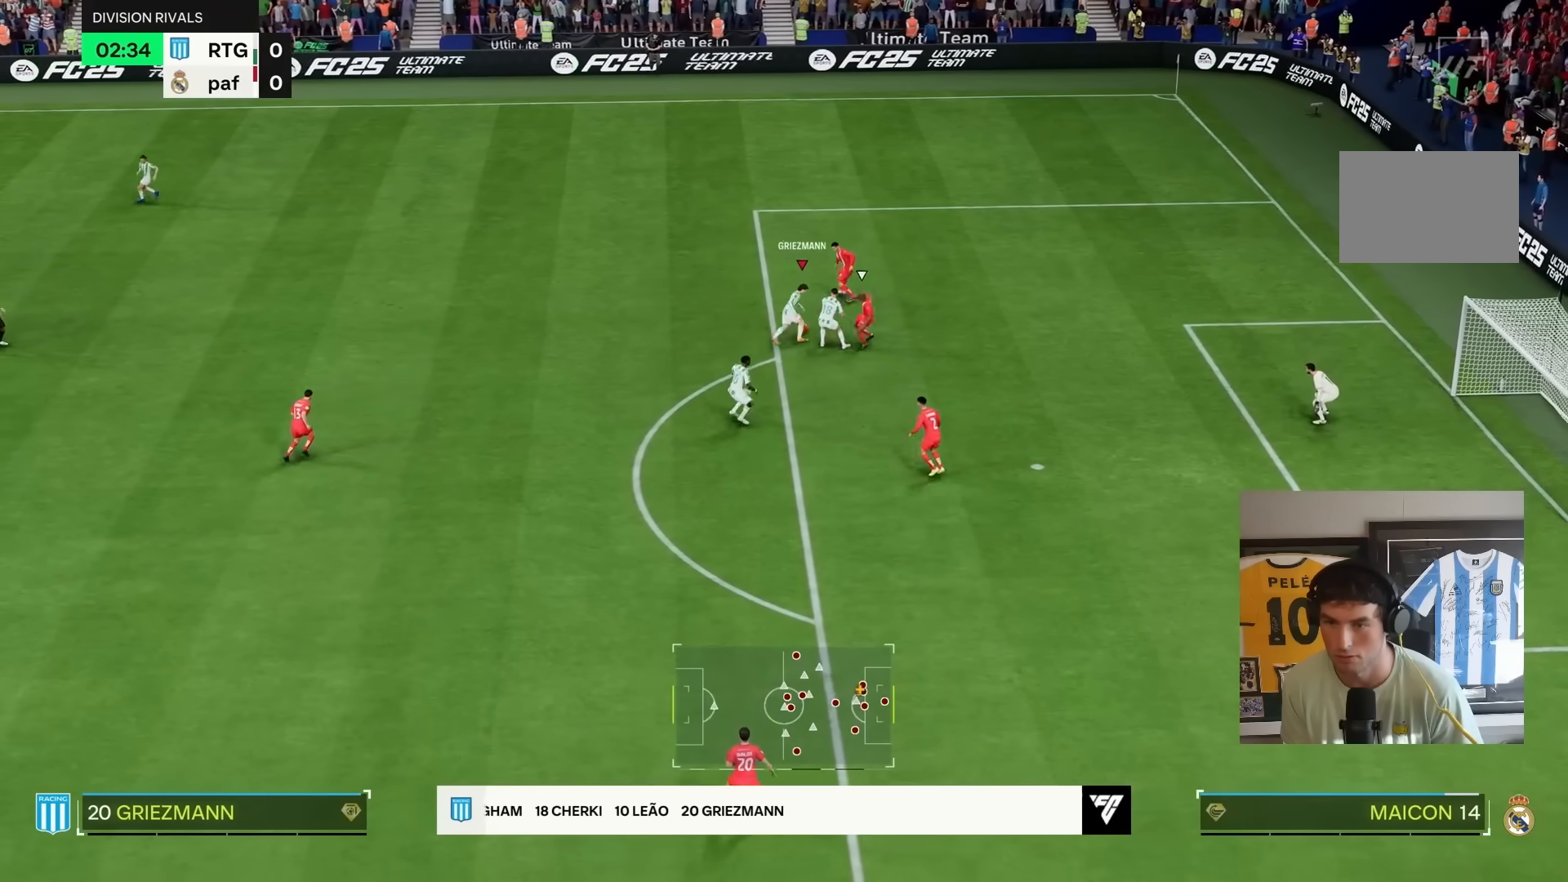
{"dt_ms": 1000, "buttons": ["R2"], "left_stick": "down", "right_stick": "center"}
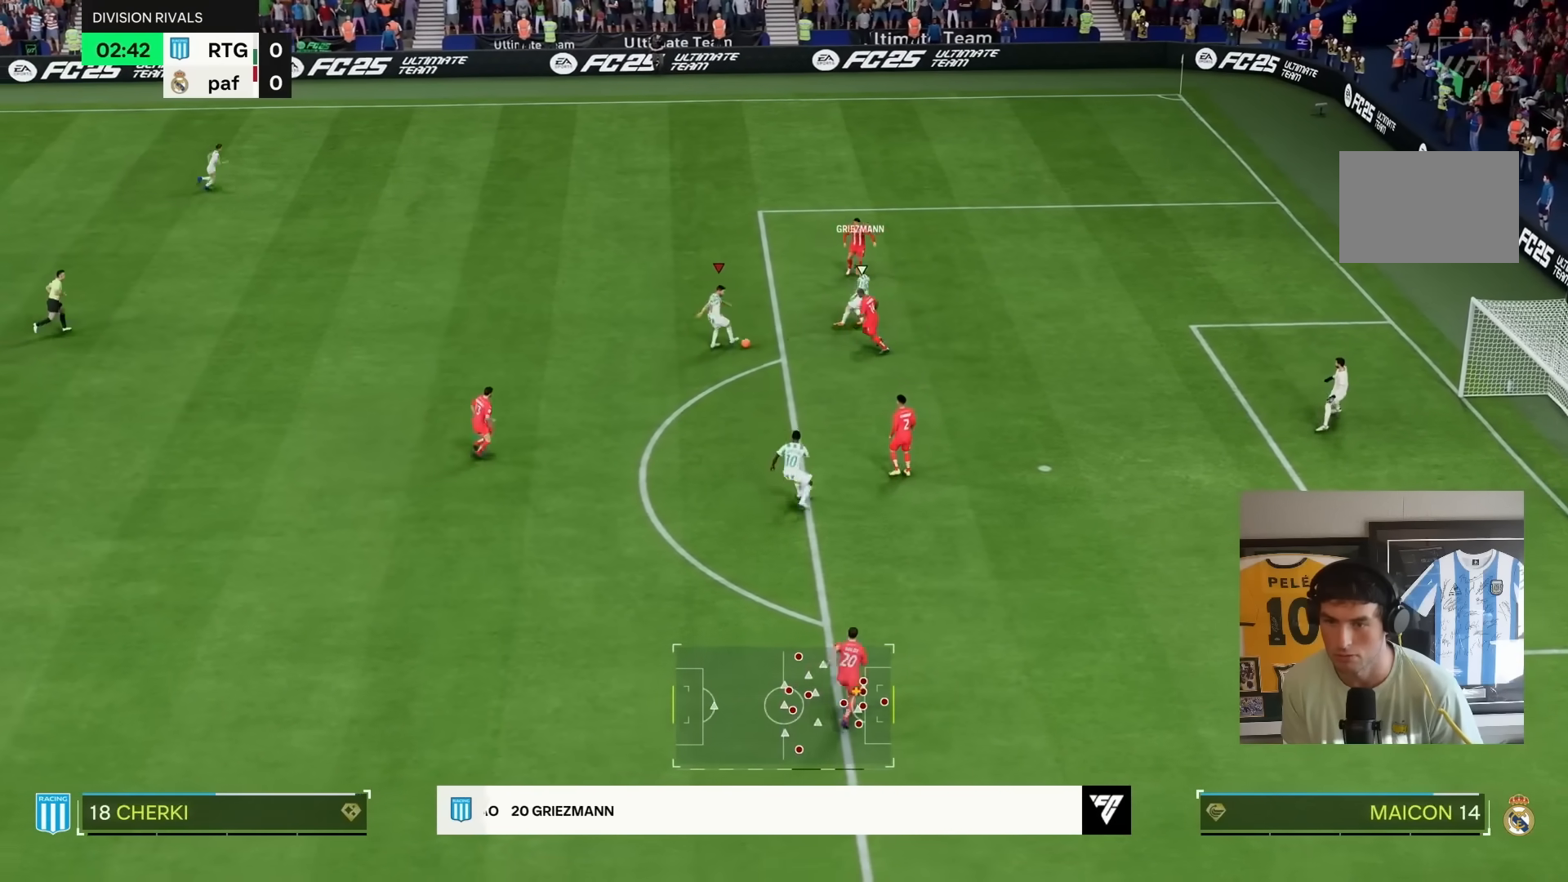
{"dt_ms": 500, "buttons": ["L1"], "left_stick": "up-right", "right_stick": "center", "events": [[67, "left_stick", "left"], [150, "left_stick", "center"], [183, "R2", "up"], [267, "left_stick", "up-right"], [333, "L1", "down"]]}
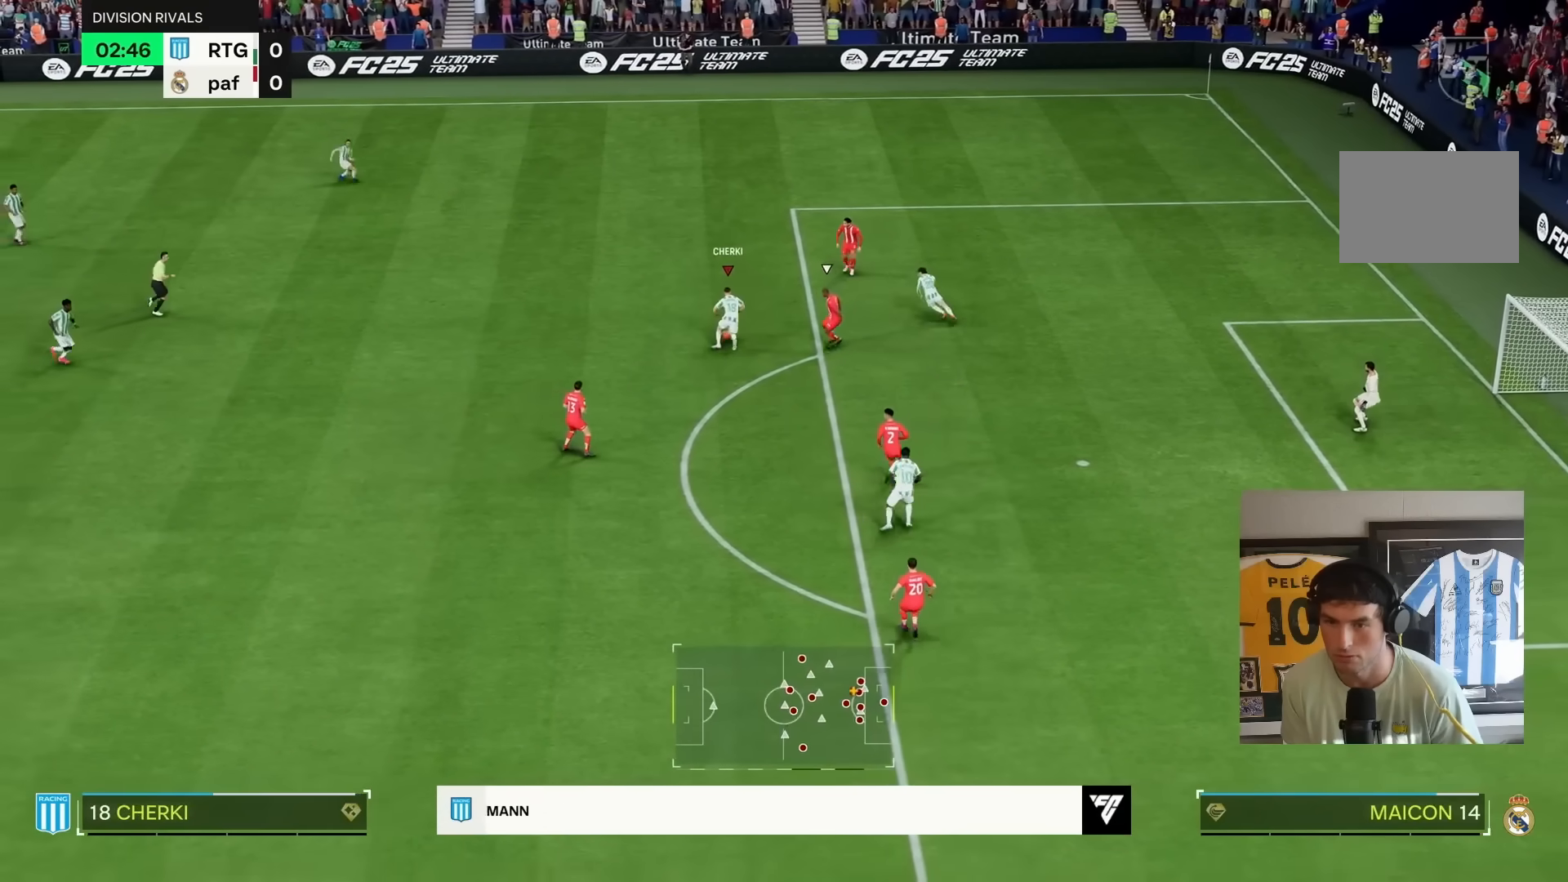
{"dt_ms": 500, "buttons": ["R2"], "left_stick": "down-right", "right_stick": "center", "events": [[217, "R2", "down"], [267, "left_stick", "right"], [300, "L1", "up"], [367, "left_stick", "down-right"]]}
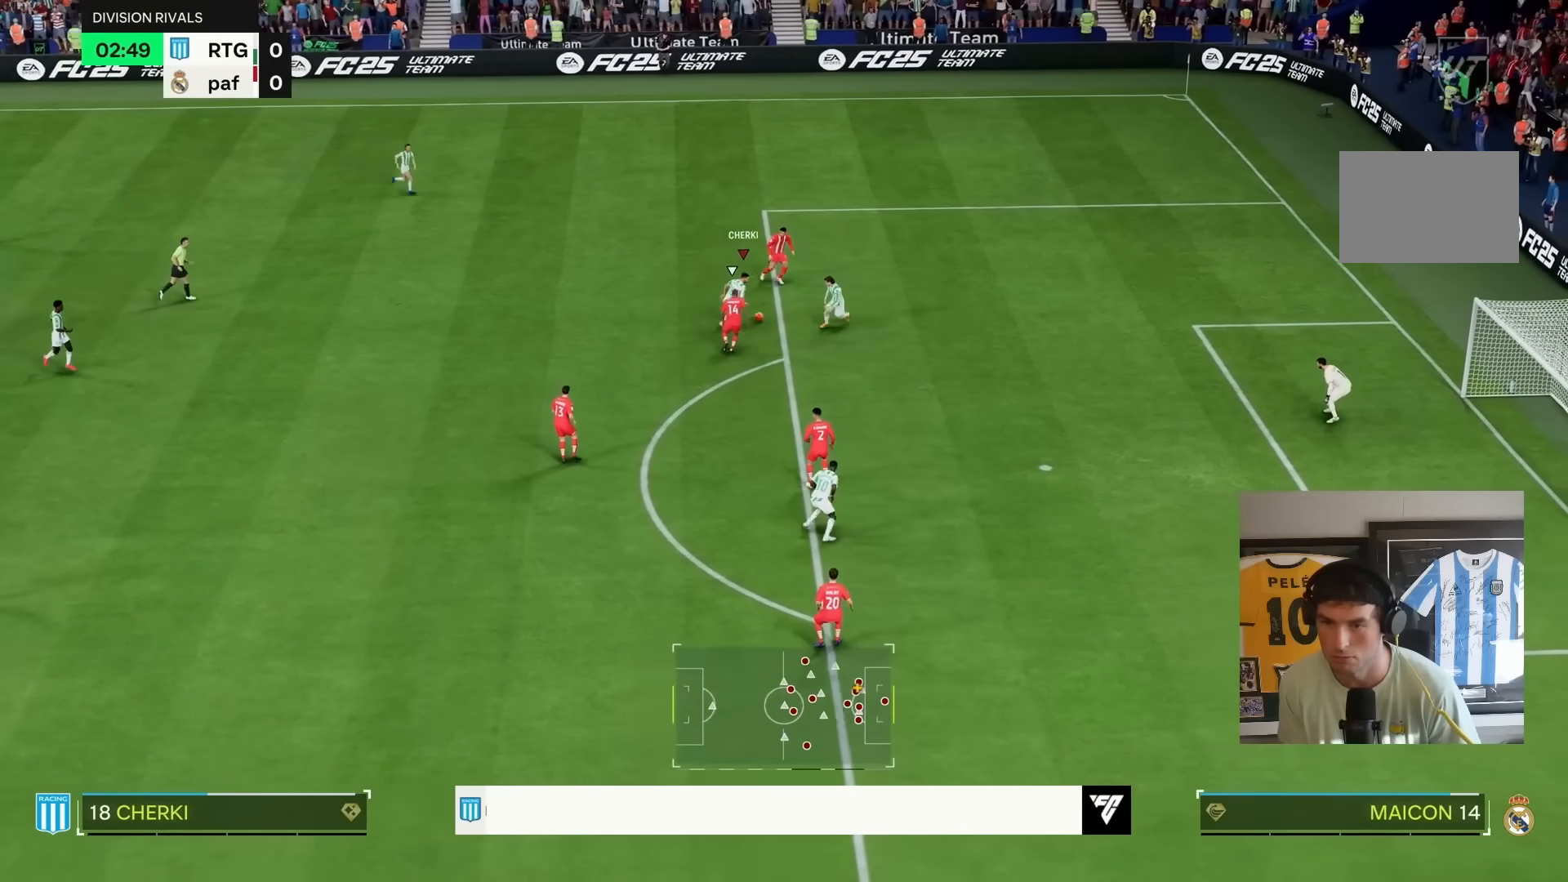
{"dt_ms": 500, "buttons": ["R2"], "left_stick": "down-right", "right_stick": "center", "events": []}
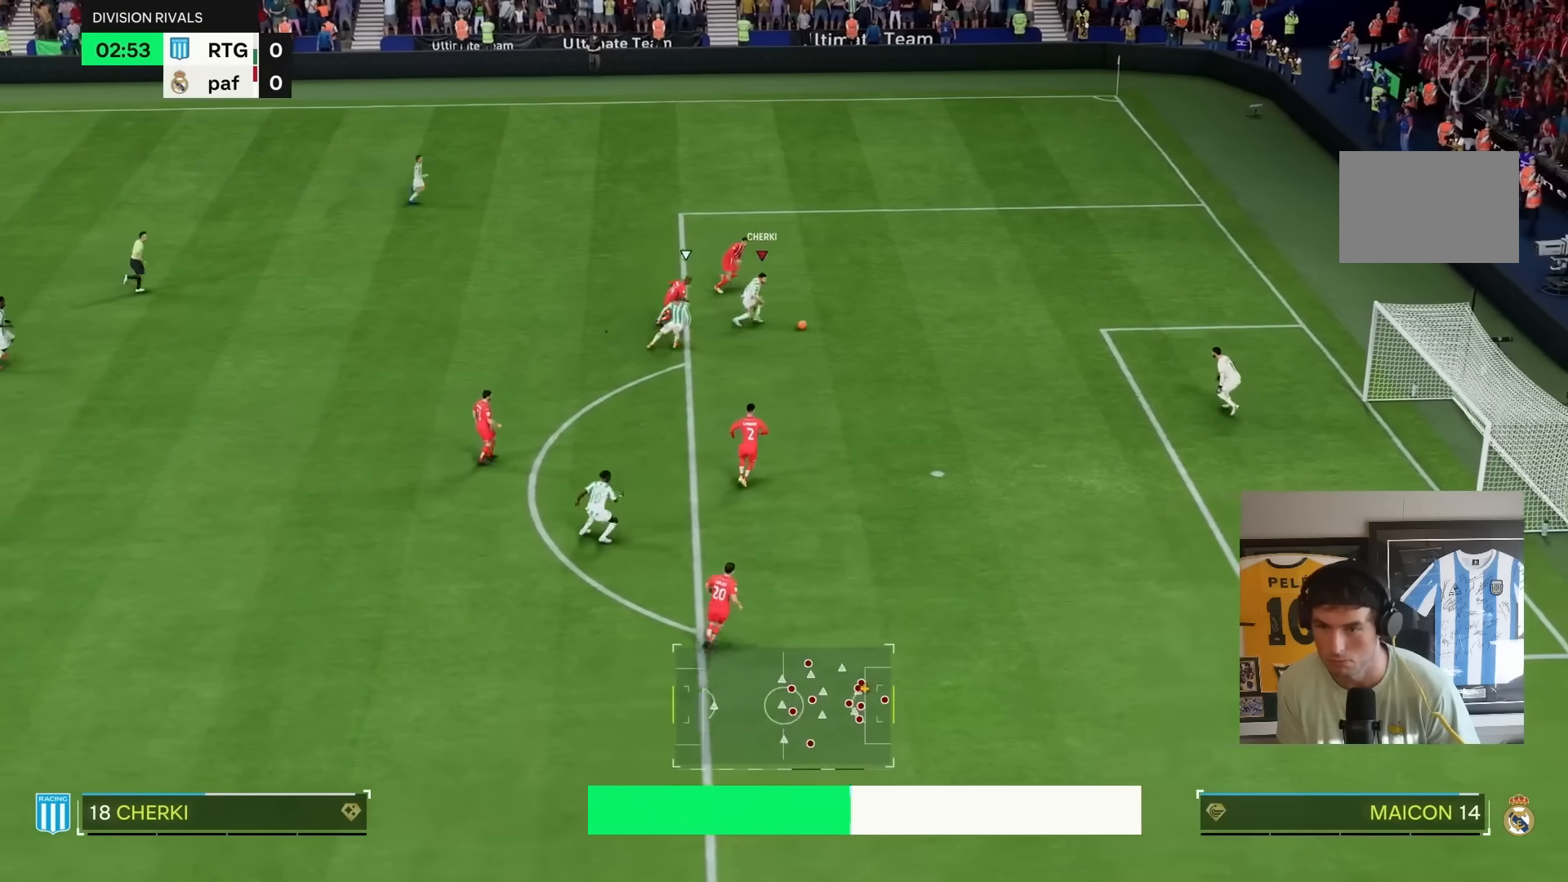
{"dt_ms": 500, "buttons": [], "left_stick": "up-right", "right_stick": "center", "events": [[50, "CIRCLE", "down"], [183, "left_stick", "right"], [283, "CIRCLE", "up"], [317, "R2", "up"], [350, "left_stick", "up-right"]]}
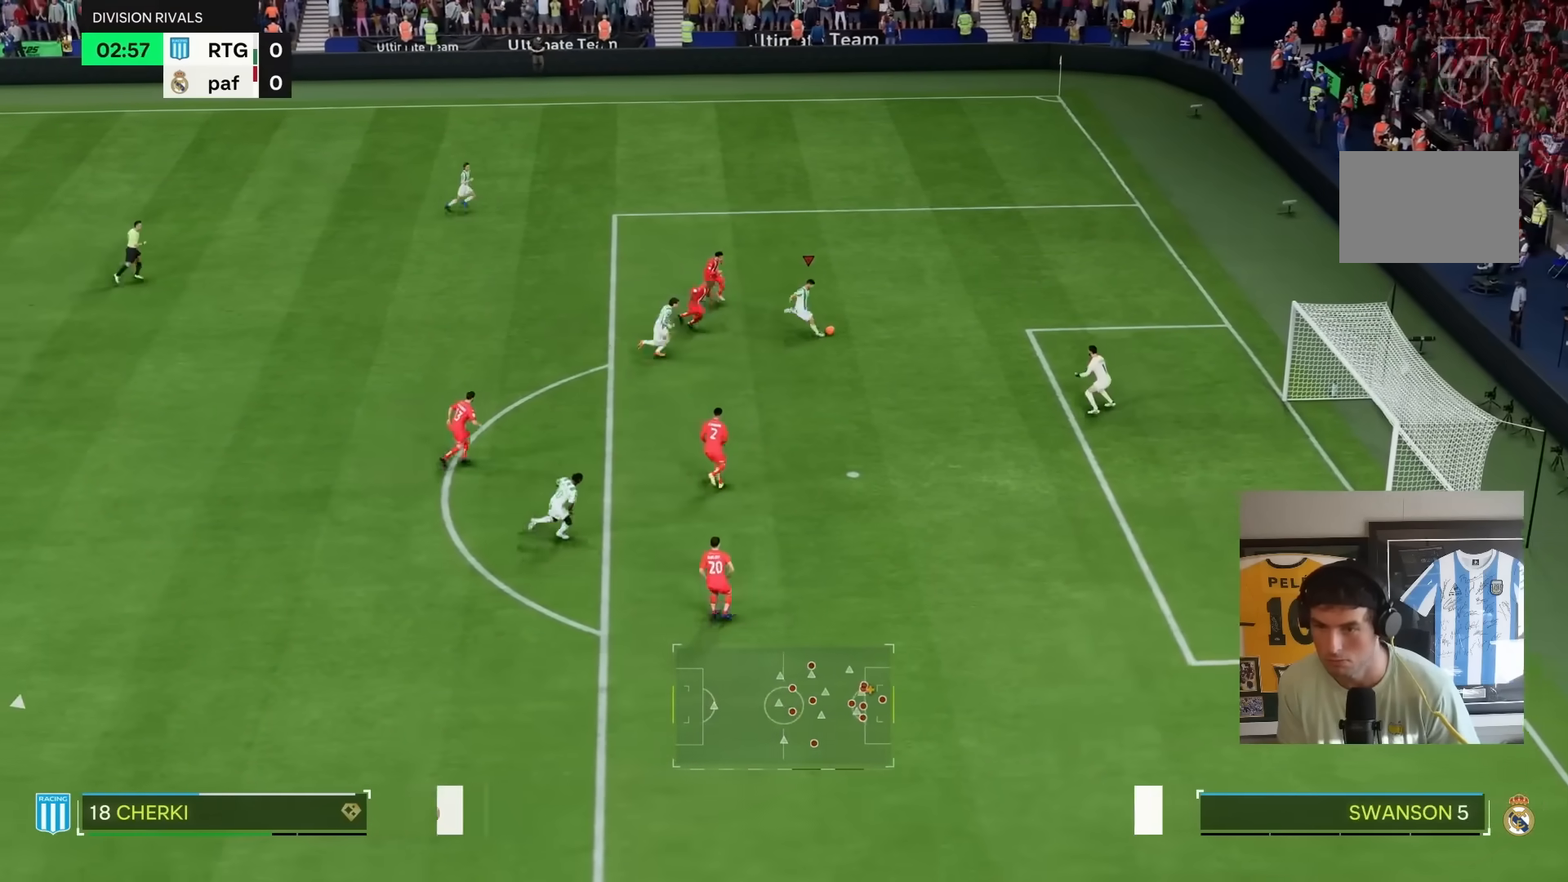
{"dt_ms": 500, "buttons": ["R2"], "left_stick": "up-right", "right_stick": "center", "events": [[250, "R2", "down"]]}
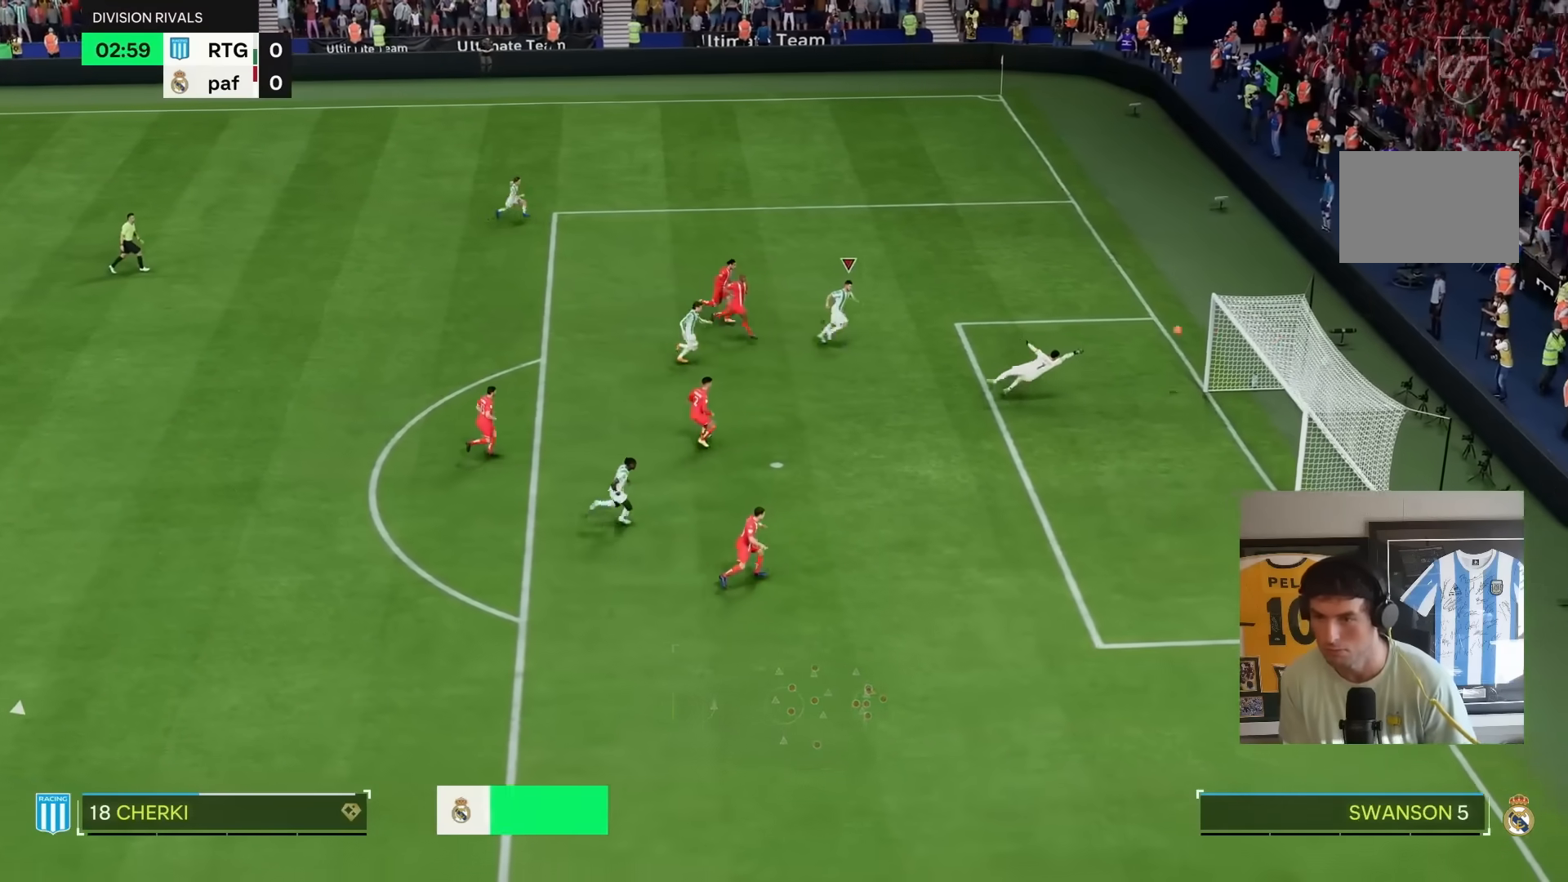
{"dt_ms": 500, "buttons": ["R2"], "left_stick": "up-right", "right_stick": "center", "events": []}
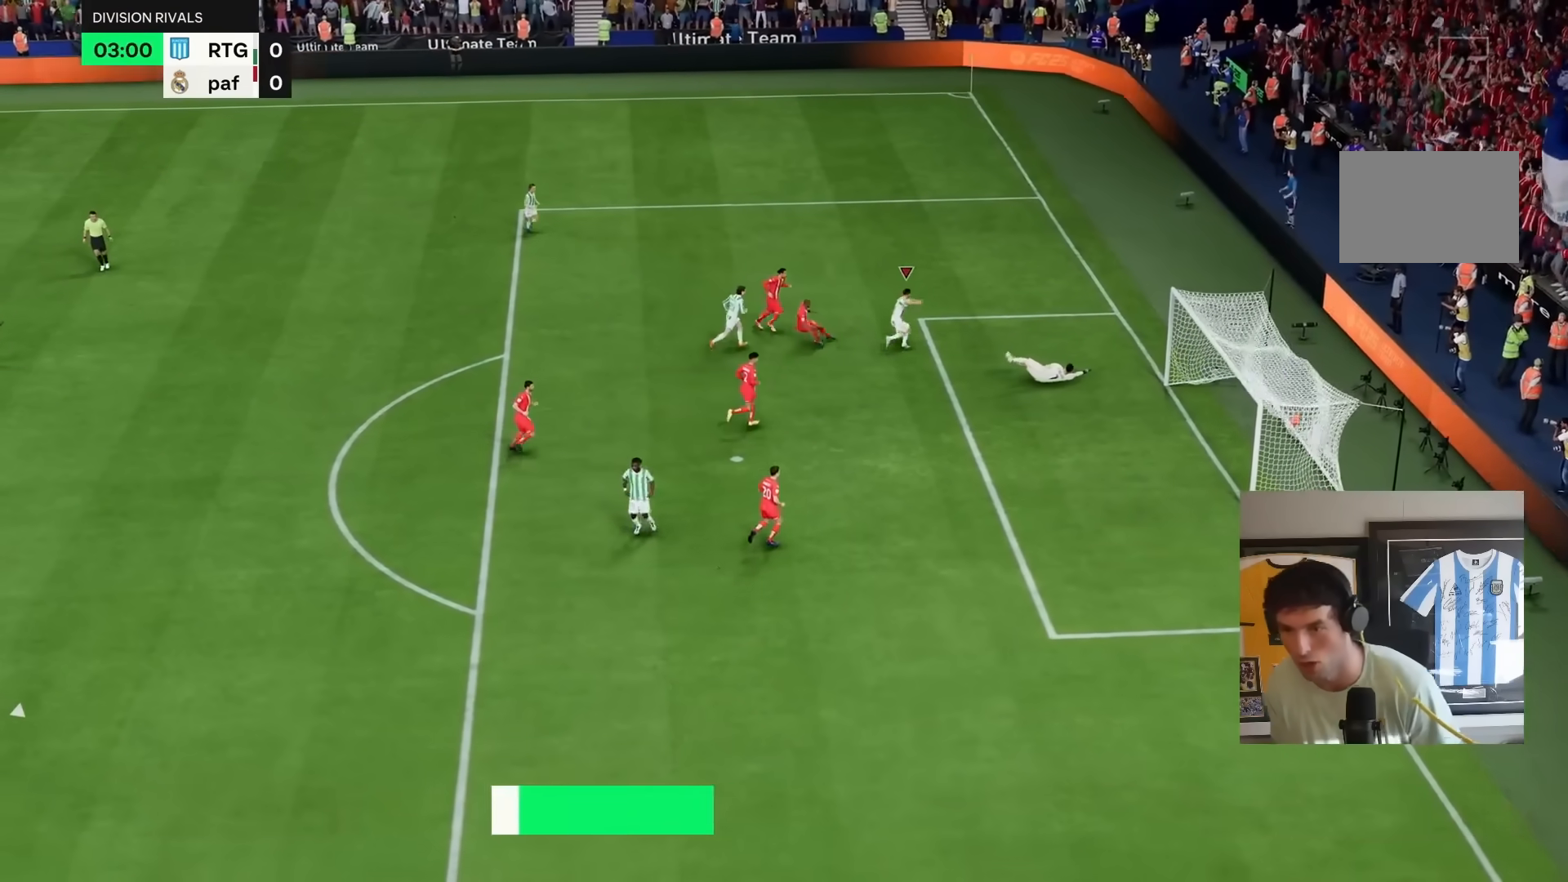
{"dt_ms": 500, "buttons": [], "left_stick": "center", "right_stick": "center", "events": [[217, "left_stick", "up"], [250, "L1", "down"], [300, "L1", "up"], [400, "R2", "up"], [433, "left_stick", "center"]]}